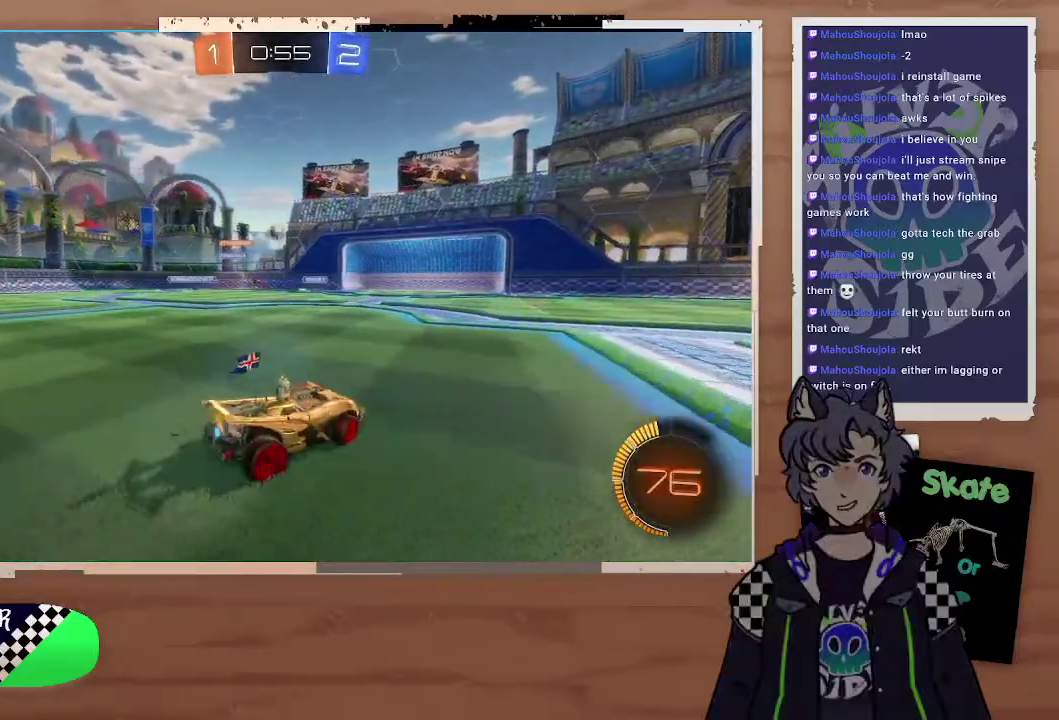
Gameplay with a controller (PlayStation layout); each line is a JSON object with the inputs held at the frame after it. "events" lists button and stick changes between this image and that frame as [ms after this image, input, new state], when the widget could be followed in between. Not read: L1.
{"buttons": ["CROSS", "CIRCLE", "R2"], "left_stick": "down-right", "right_stick": "center", "events": [[33, "left_stick", "right"], [400, "left_stick", "left"], [467, "CIRCLE", "down"], [467, "left_stick", "down-right"], [500, "CROSS", "down"]]}
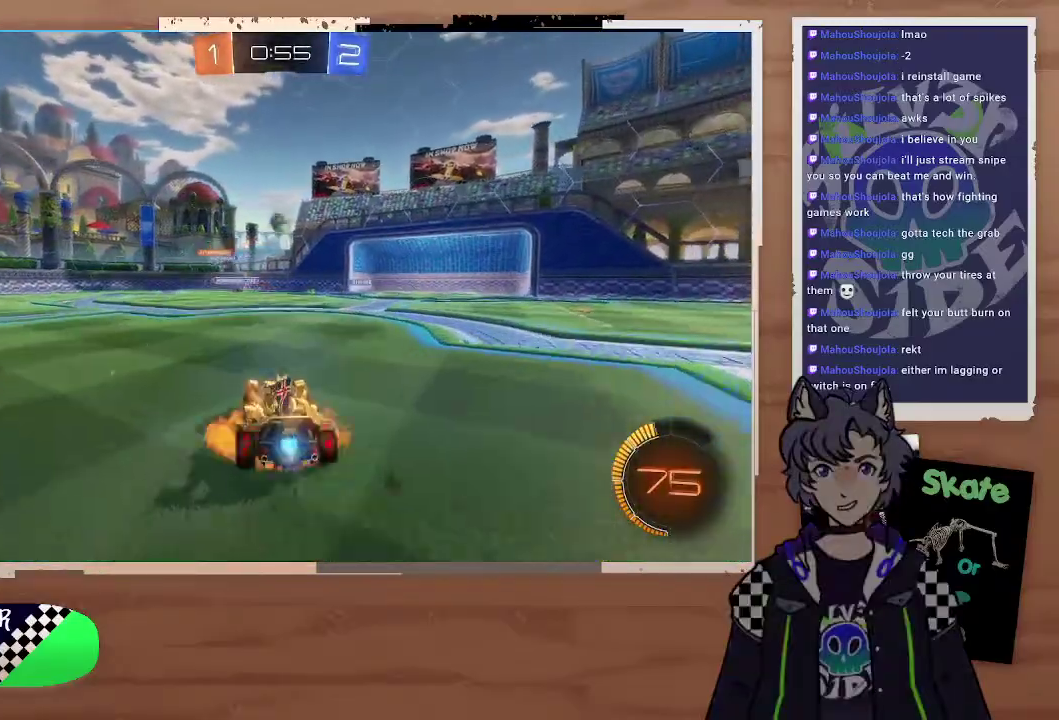
{"buttons": ["CIRCLE", "R2"], "left_stick": "center", "right_stick": "center", "events": [[200, "CROSS", "up"], [233, "left_stick", "center"]]}
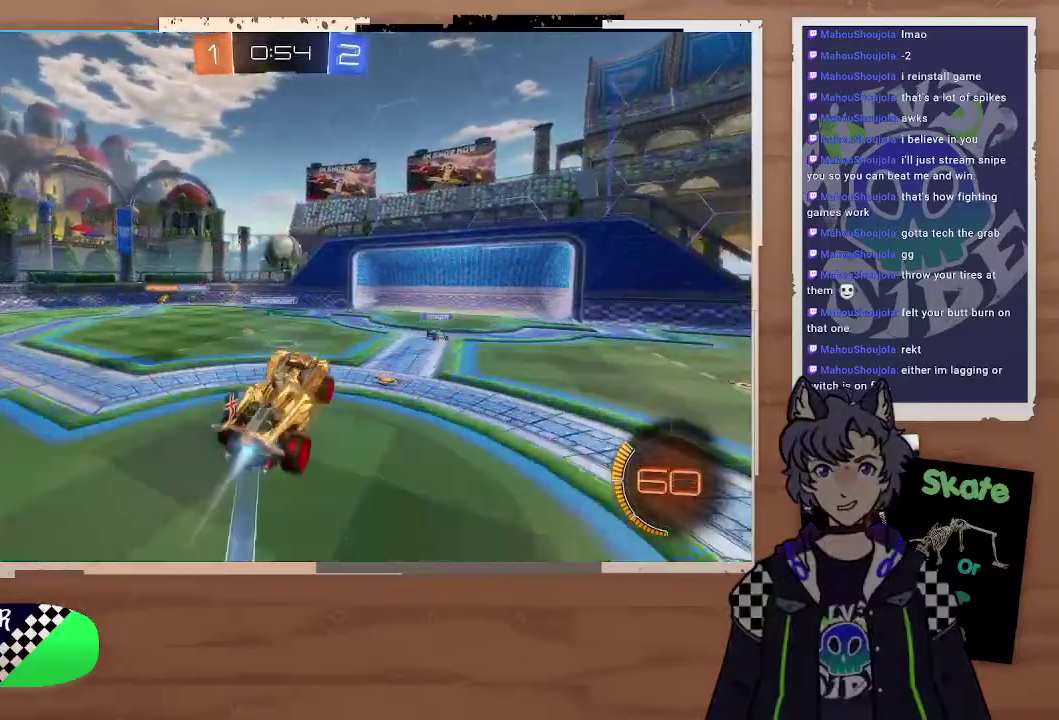
{"buttons": ["R2"], "left_stick": "center", "right_stick": "center", "events": [[100, "left_stick", "up-left"], [133, "CROSS", "down"], [133, "L3", "down"], [233, "L3", "up"], [300, "left_stick", "center"], [333, "CROSS", "up"], [433, "CIRCLE", "up"]]}
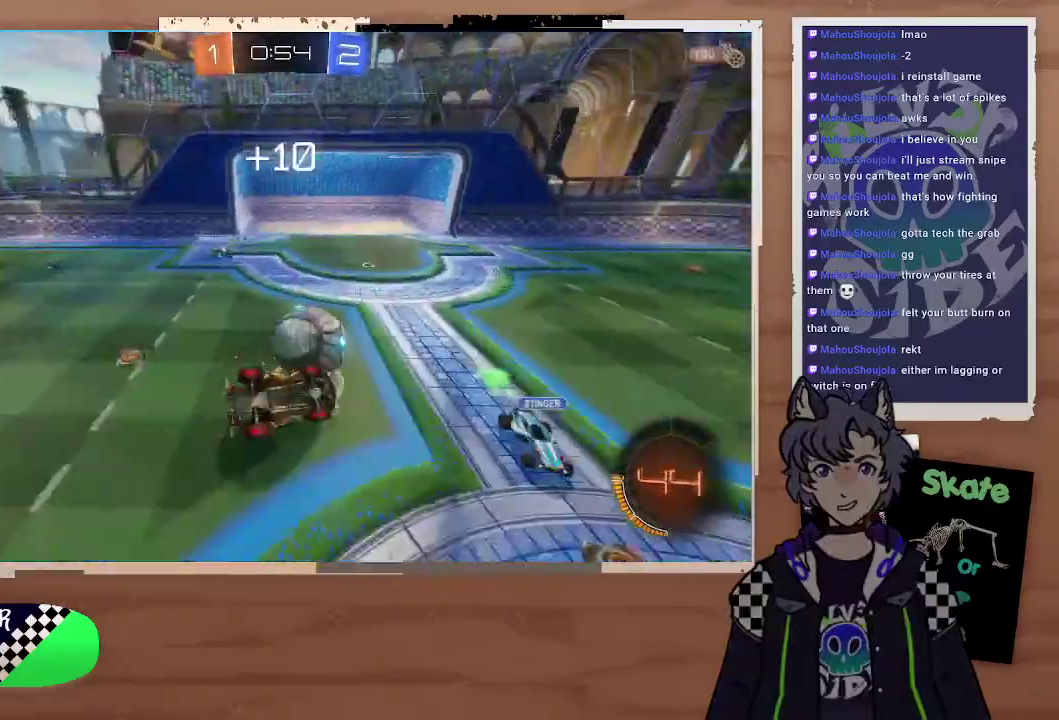
{"buttons": ["R2"], "left_stick": "center", "right_stick": "center"}
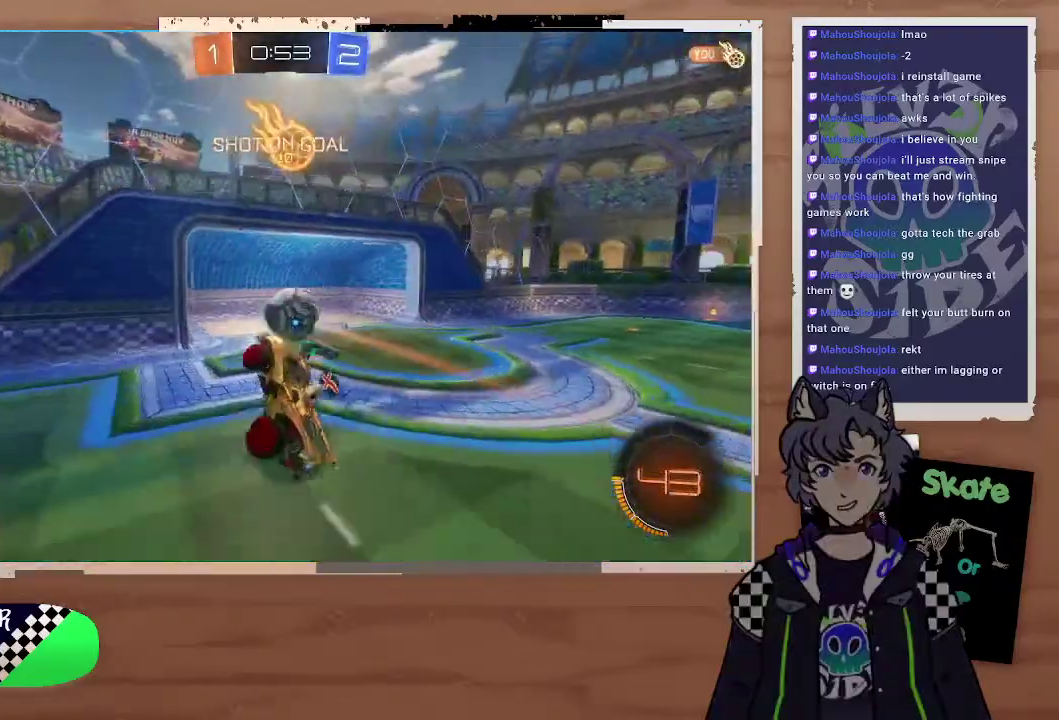
{"buttons": ["R2"], "left_stick": "center", "right_stick": "center", "events": [[67, "left_stick", "left"], [200, "left_stick", "center"], [333, "left_stick", "left"], [467, "left_stick", "center"]]}
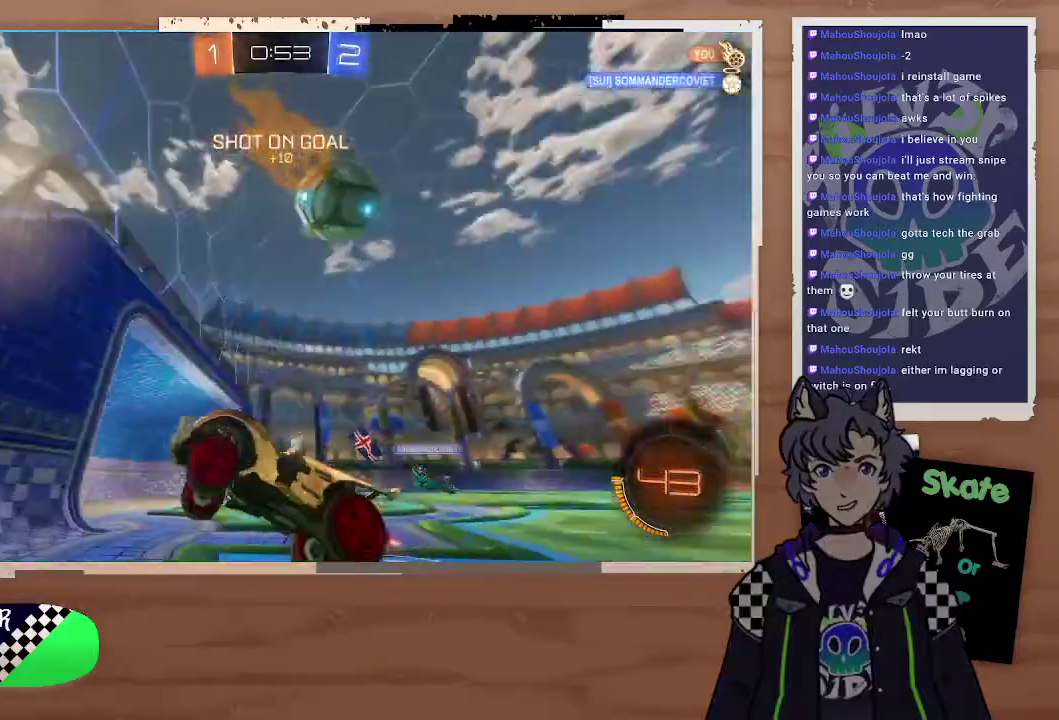
{"buttons": ["R2"], "left_stick": "center", "right_stick": "center", "events": [[33, "left_stick", "left"], [167, "left_stick", "center"], [267, "left_stick", "left"], [400, "left_stick", "center"]]}
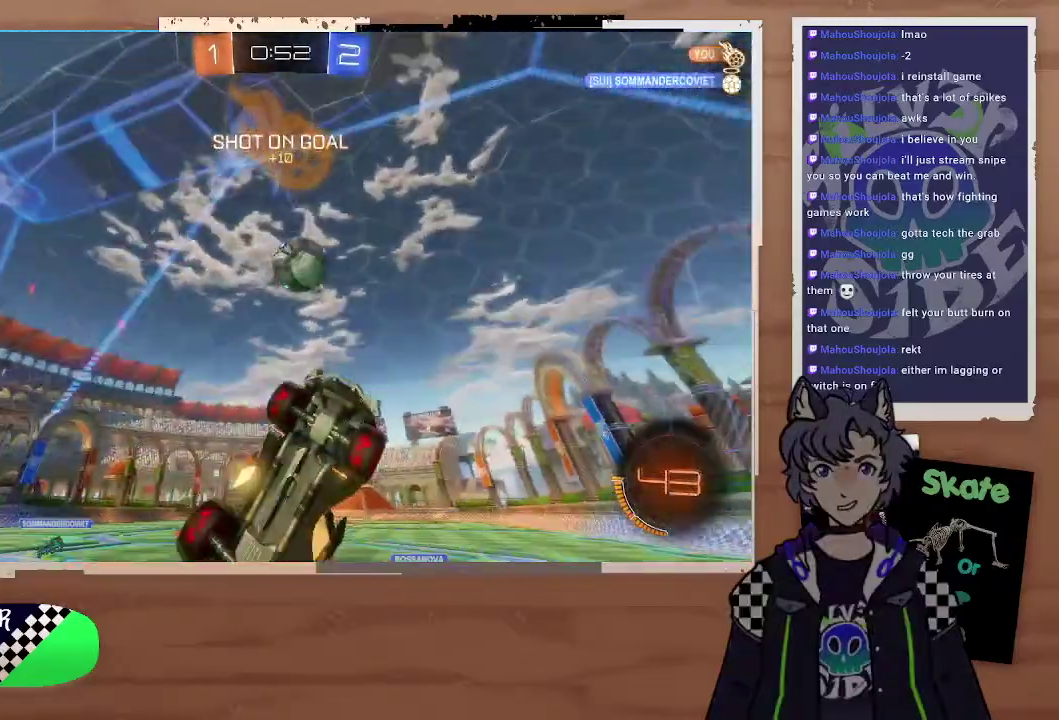
{"buttons": ["R2"], "left_stick": "left", "right_stick": "center", "events": [[33, "left_stick", "left"], [233, "left_stick", "center"], [367, "left_stick", "left"]]}
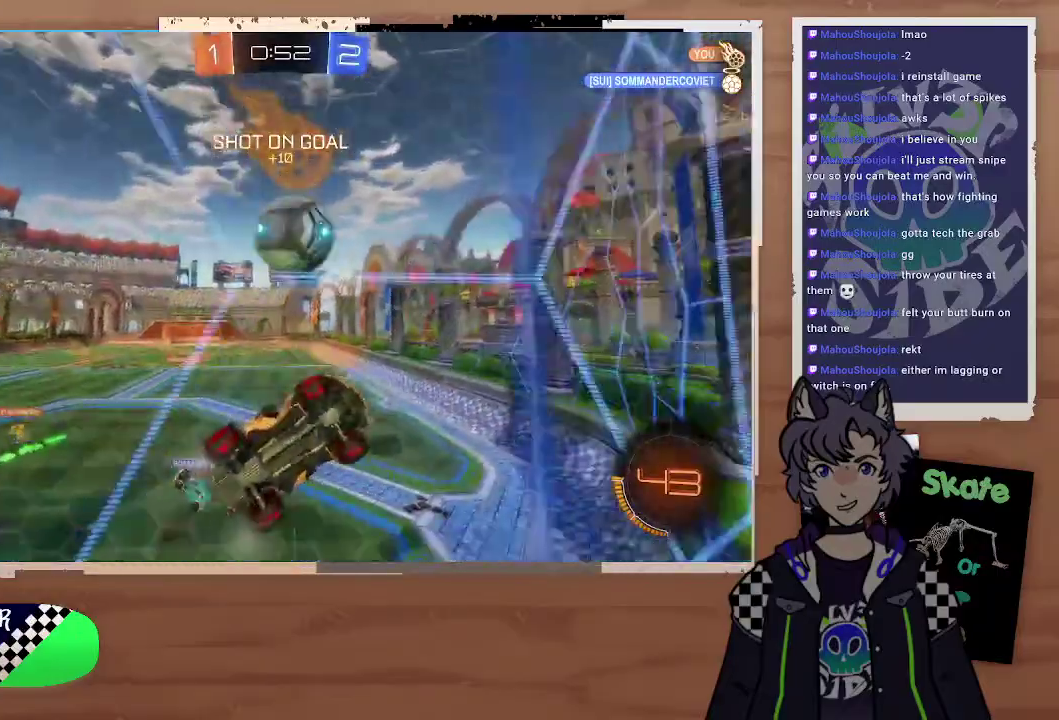
{"buttons": ["CIRCLE", "R2"], "left_stick": "left", "right_stick": "center", "events": [[100, "left_stick", "center"], [233, "left_stick", "left"], [433, "CIRCLE", "down"]]}
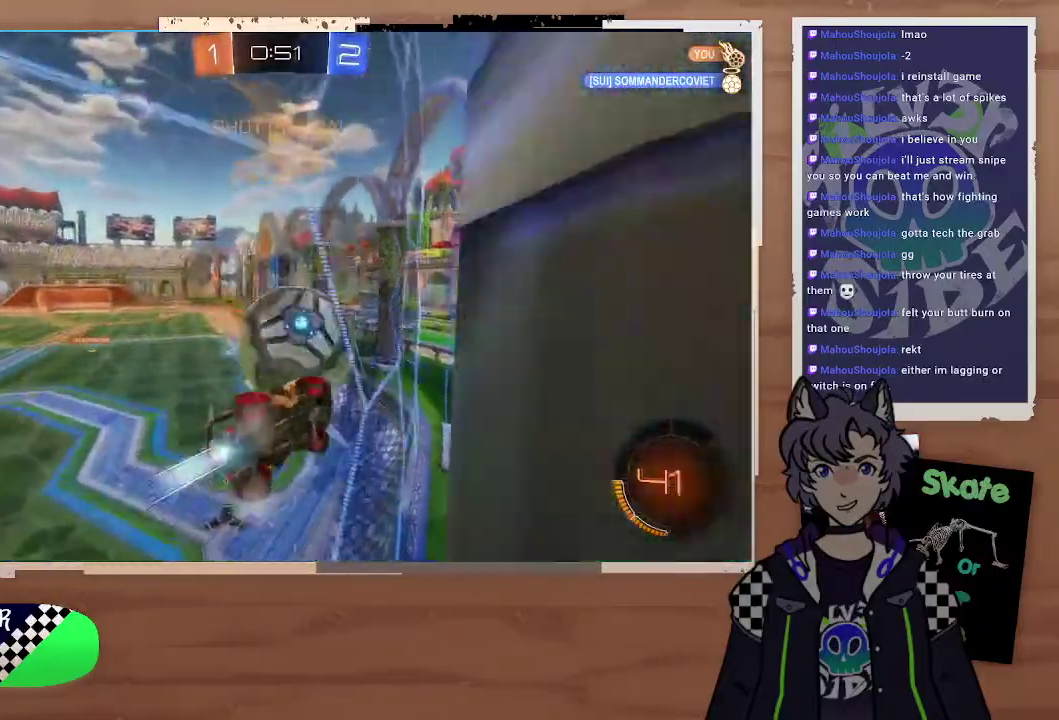
{"buttons": ["R2"], "left_stick": "left", "right_stick": "center", "events": [[167, "left_stick", "center"], [200, "CIRCLE", "up"], [267, "left_stick", "left"]]}
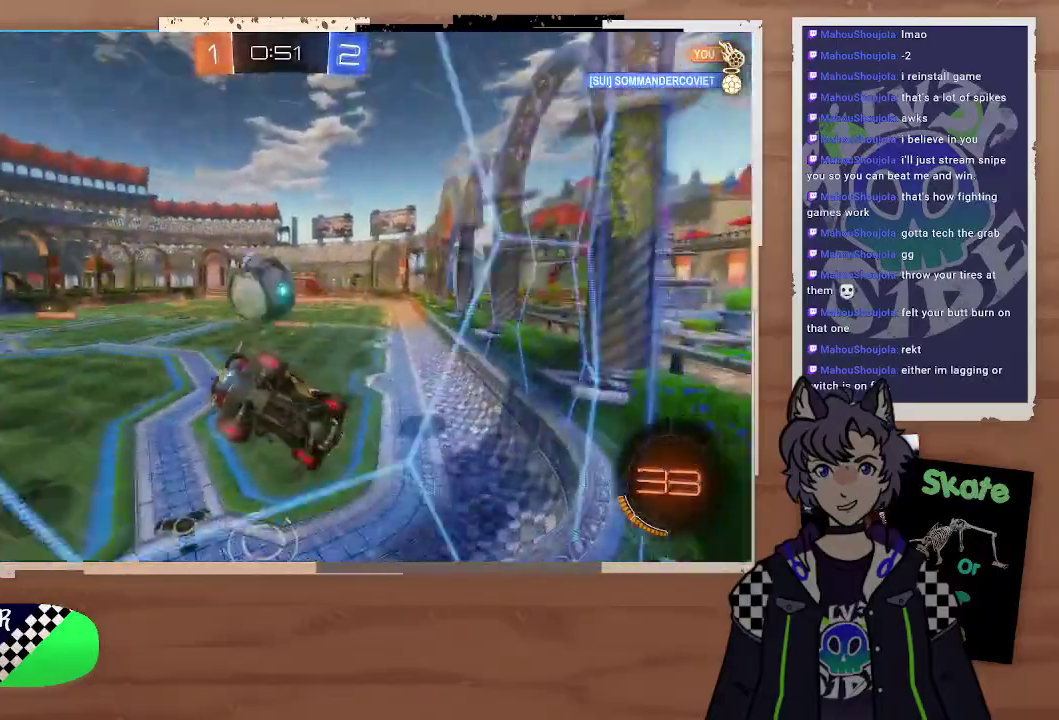
{"buttons": ["R2"], "left_stick": "left", "right_stick": "center", "events": [[167, "TRIANGLE", "down"], [267, "TRIANGLE", "up"]]}